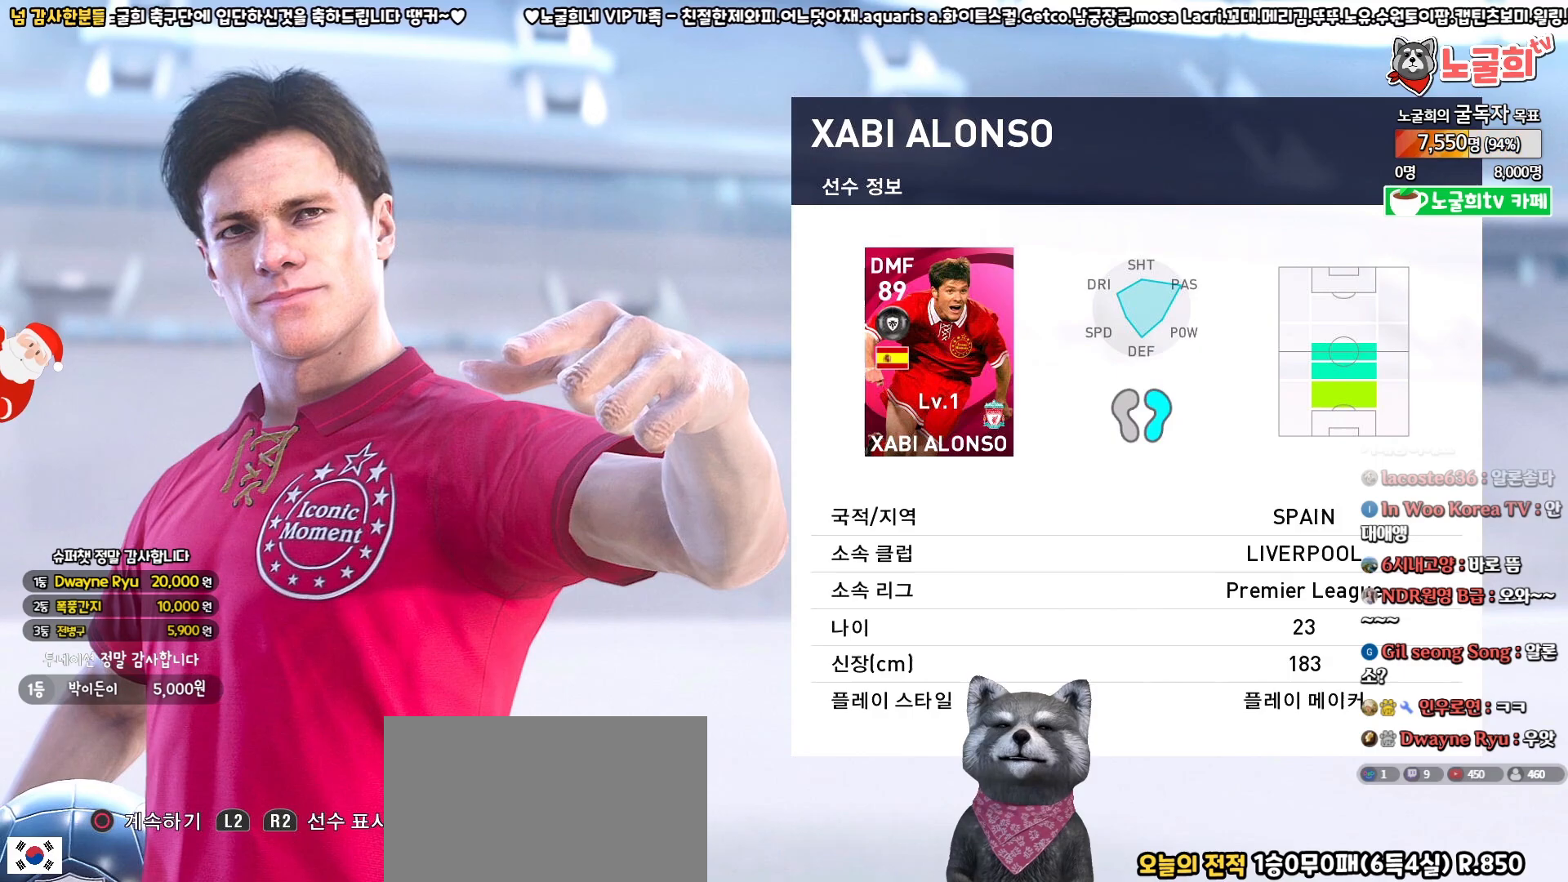
Gameplay with a controller (PlayStation layout); each line is a JSON object with the inputs held at the frame after it. "events" lists button and stick changes between this image and that frame as [ms after this image, input, new state], when the widget could be followed in between.
{"buttons": ["CIRCLE"], "left_stick": "center", "right_stick": "center", "events": [[350, "CIRCLE", "down"]]}
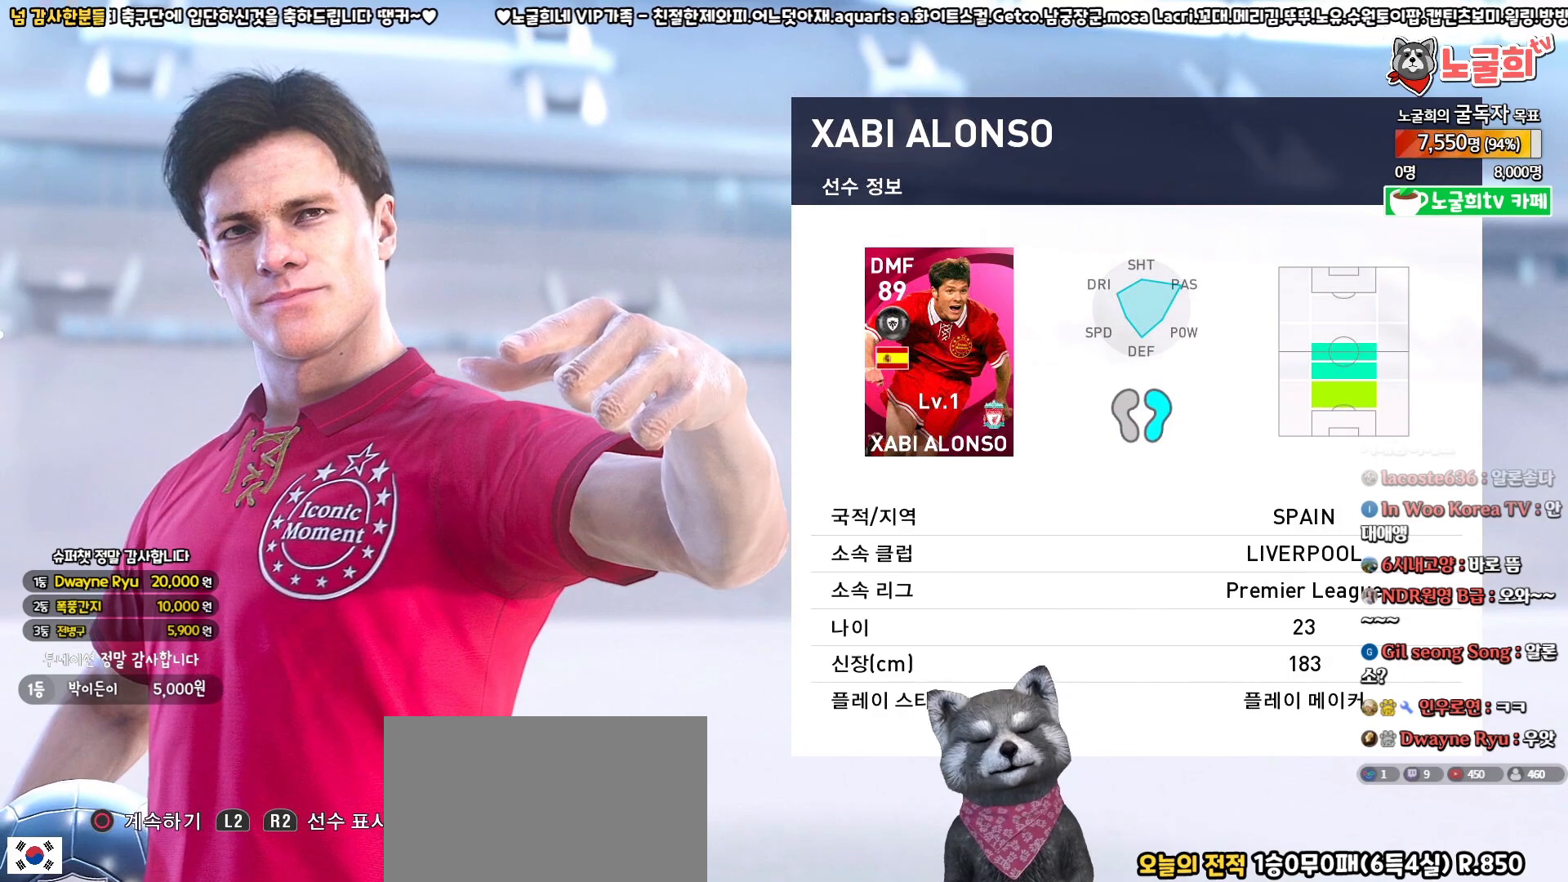
{"buttons": [], "left_stick": "center", "right_stick": "center", "events": [[17, "CIRCLE", "up"]]}
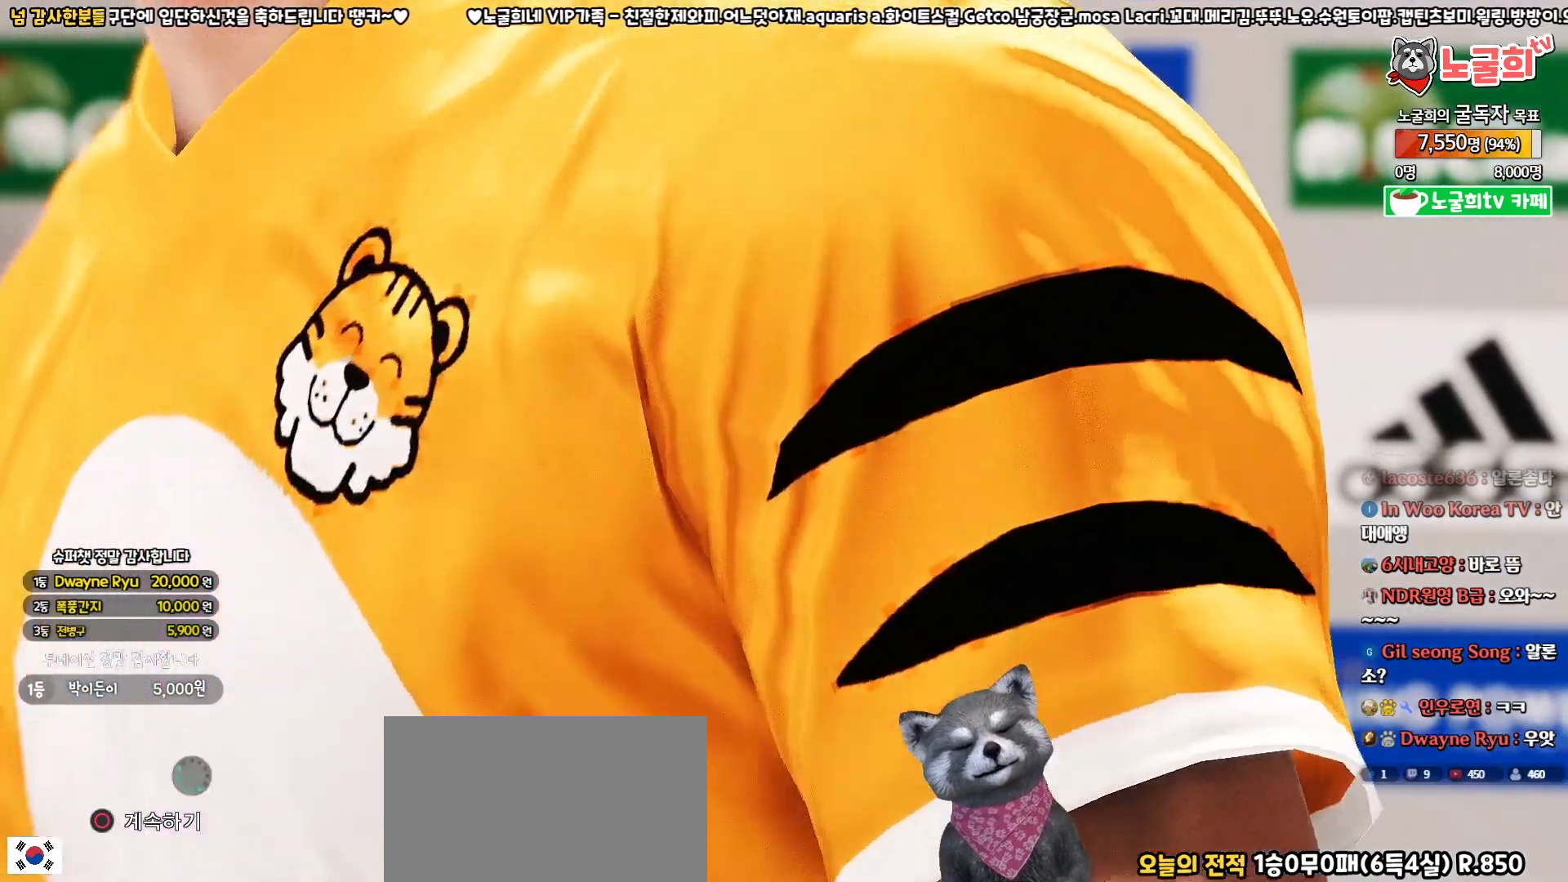
{"buttons": [], "left_stick": "center", "right_stick": "center", "events": []}
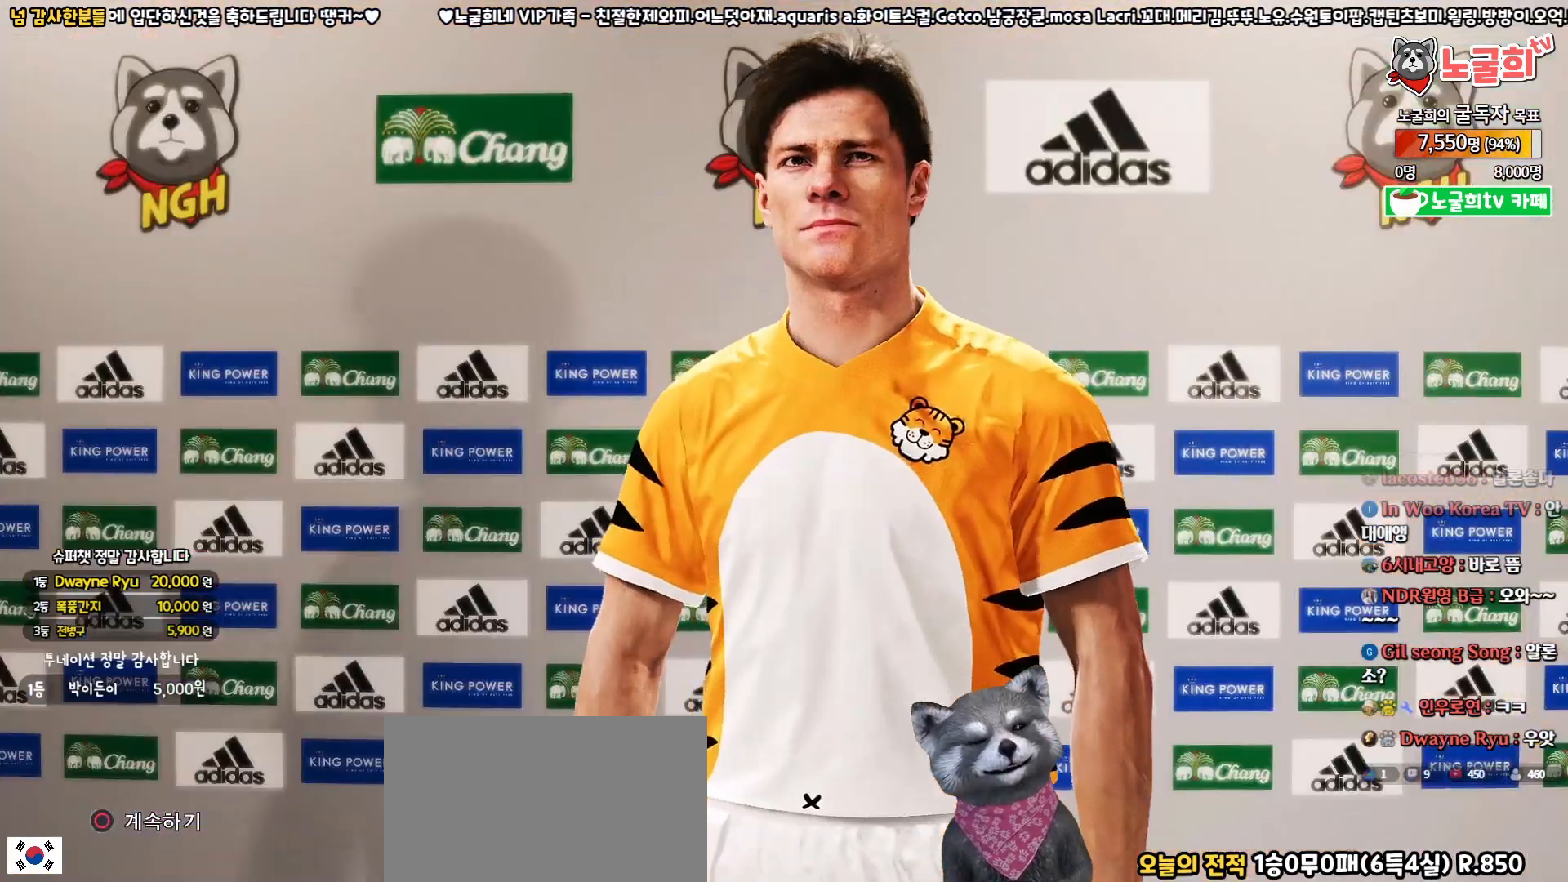
{"buttons": [], "left_stick": "center", "right_stick": "center", "events": []}
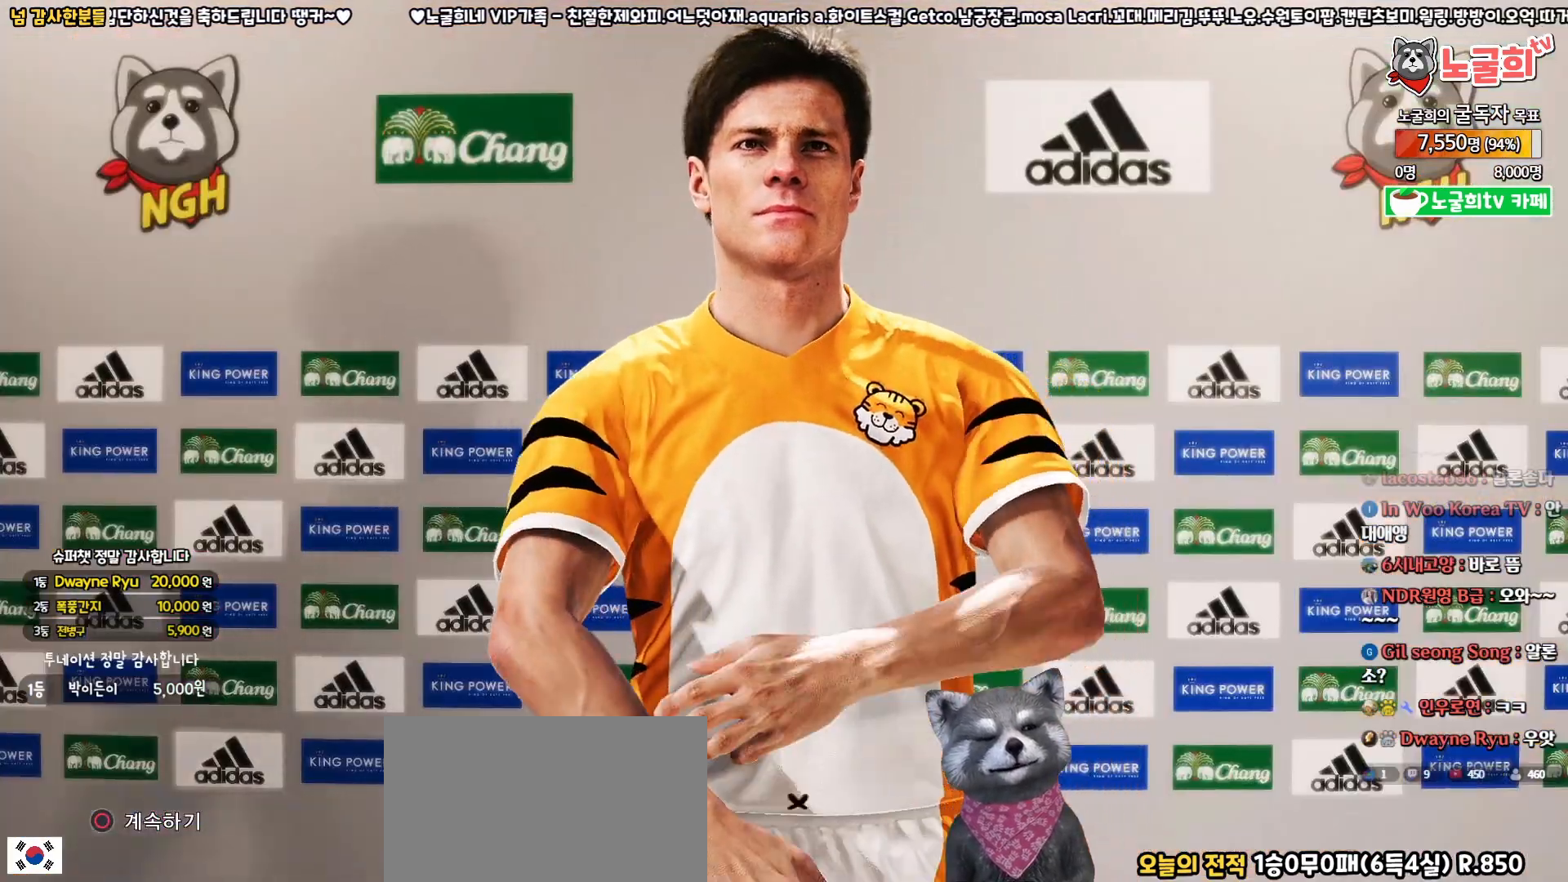
{"buttons": ["START"], "left_stick": "center", "right_stick": "center", "events": [[450, "START", "down"]]}
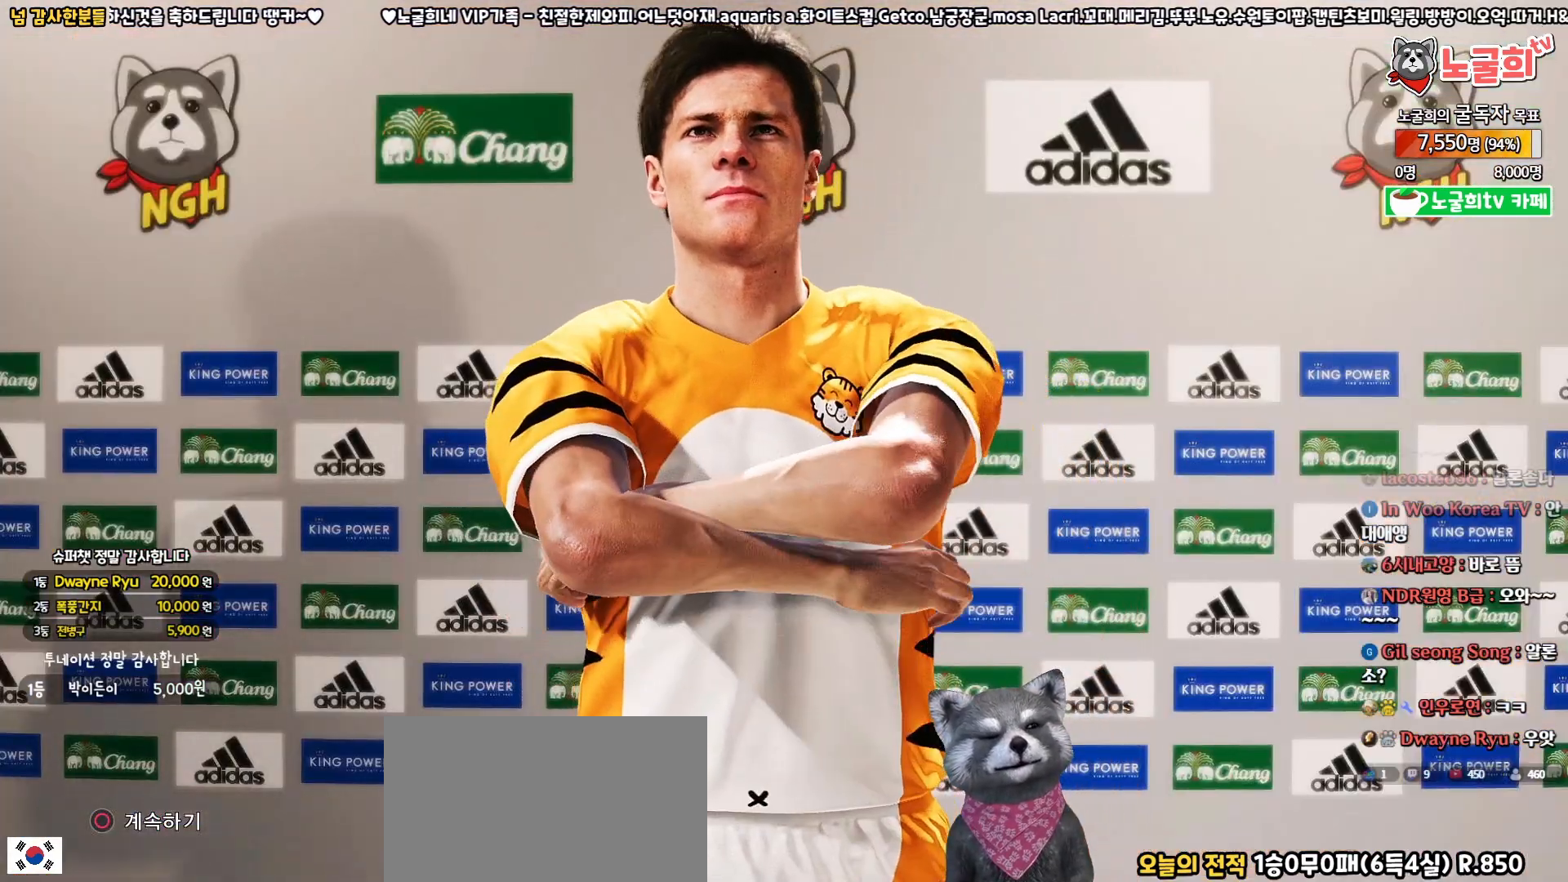
{"buttons": ["CIRCLE"], "left_stick": "center", "right_stick": "center", "events": [[83, "START", "up"], [467, "CIRCLE", "down"]]}
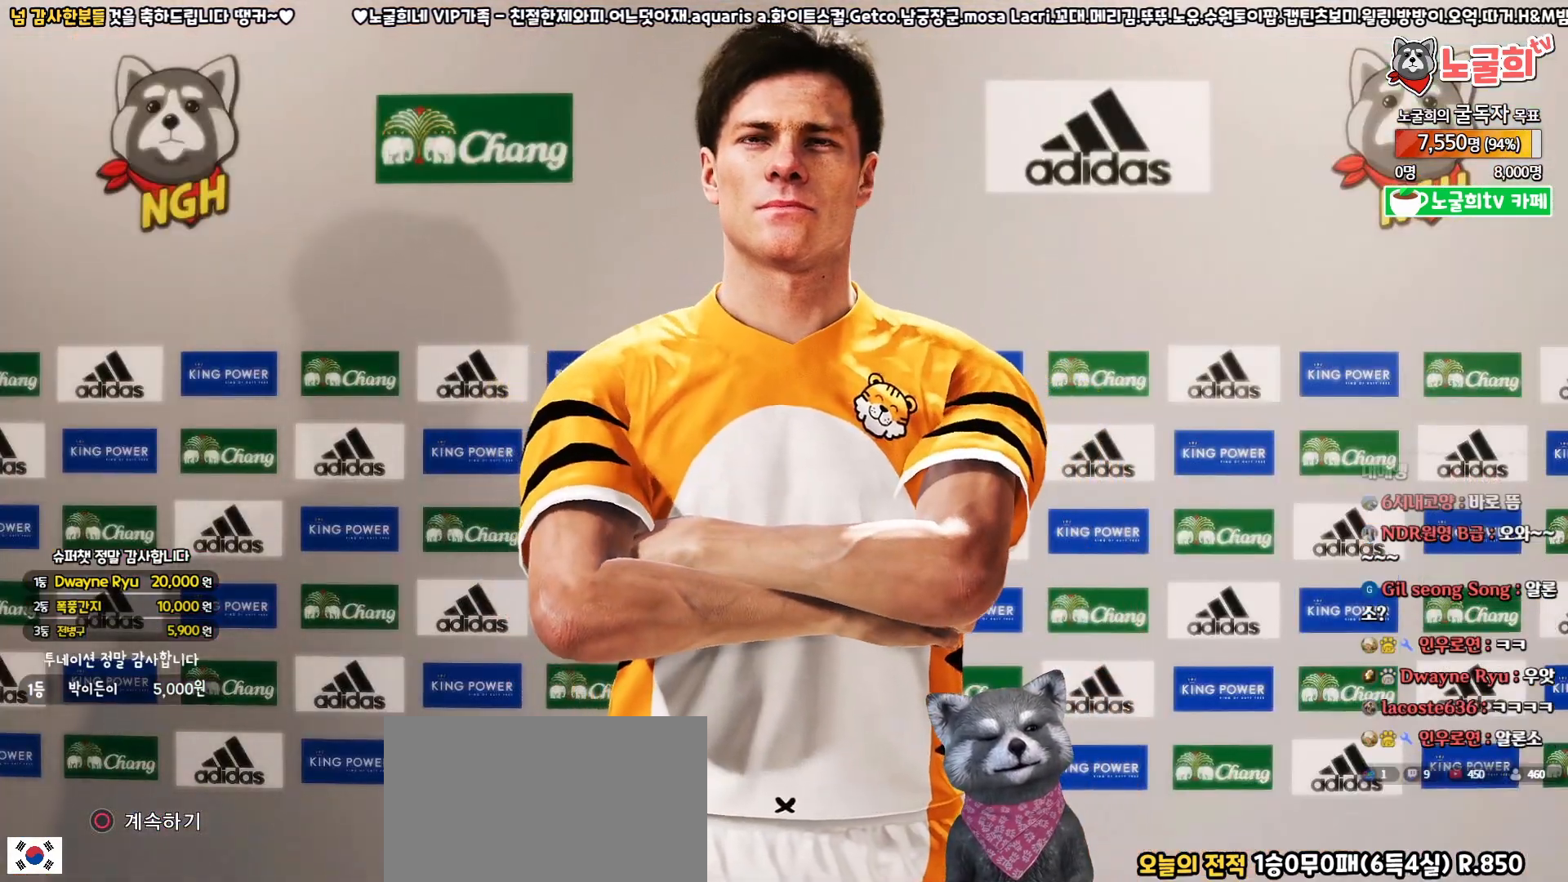
{"buttons": [], "left_stick": "center", "right_stick": "center", "events": [[100, "CIRCLE", "up"]]}
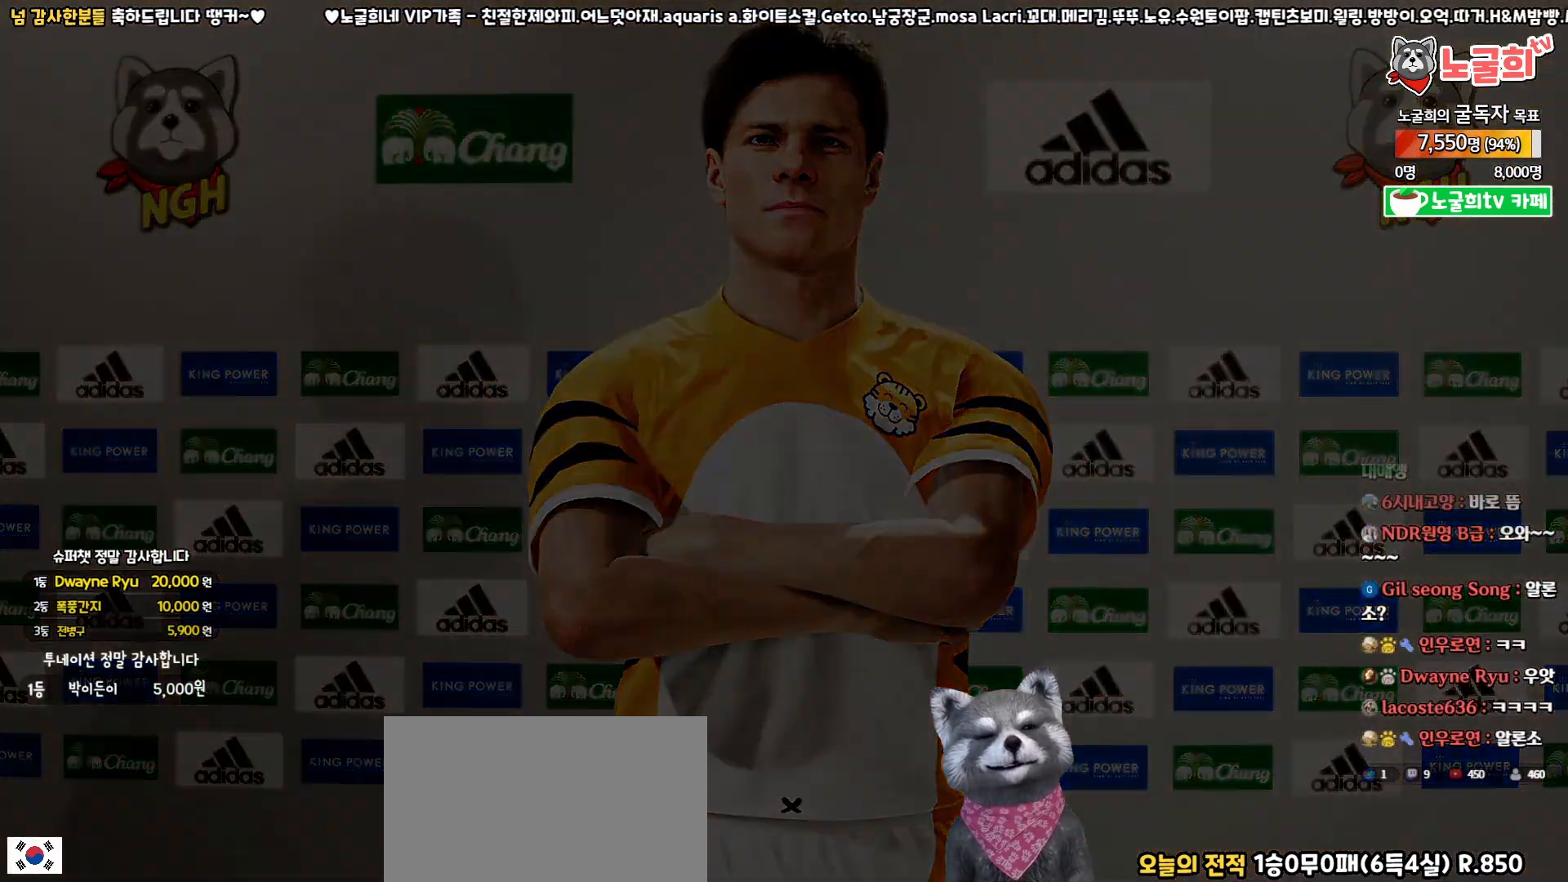
{"buttons": [], "left_stick": "center", "right_stick": "center", "events": []}
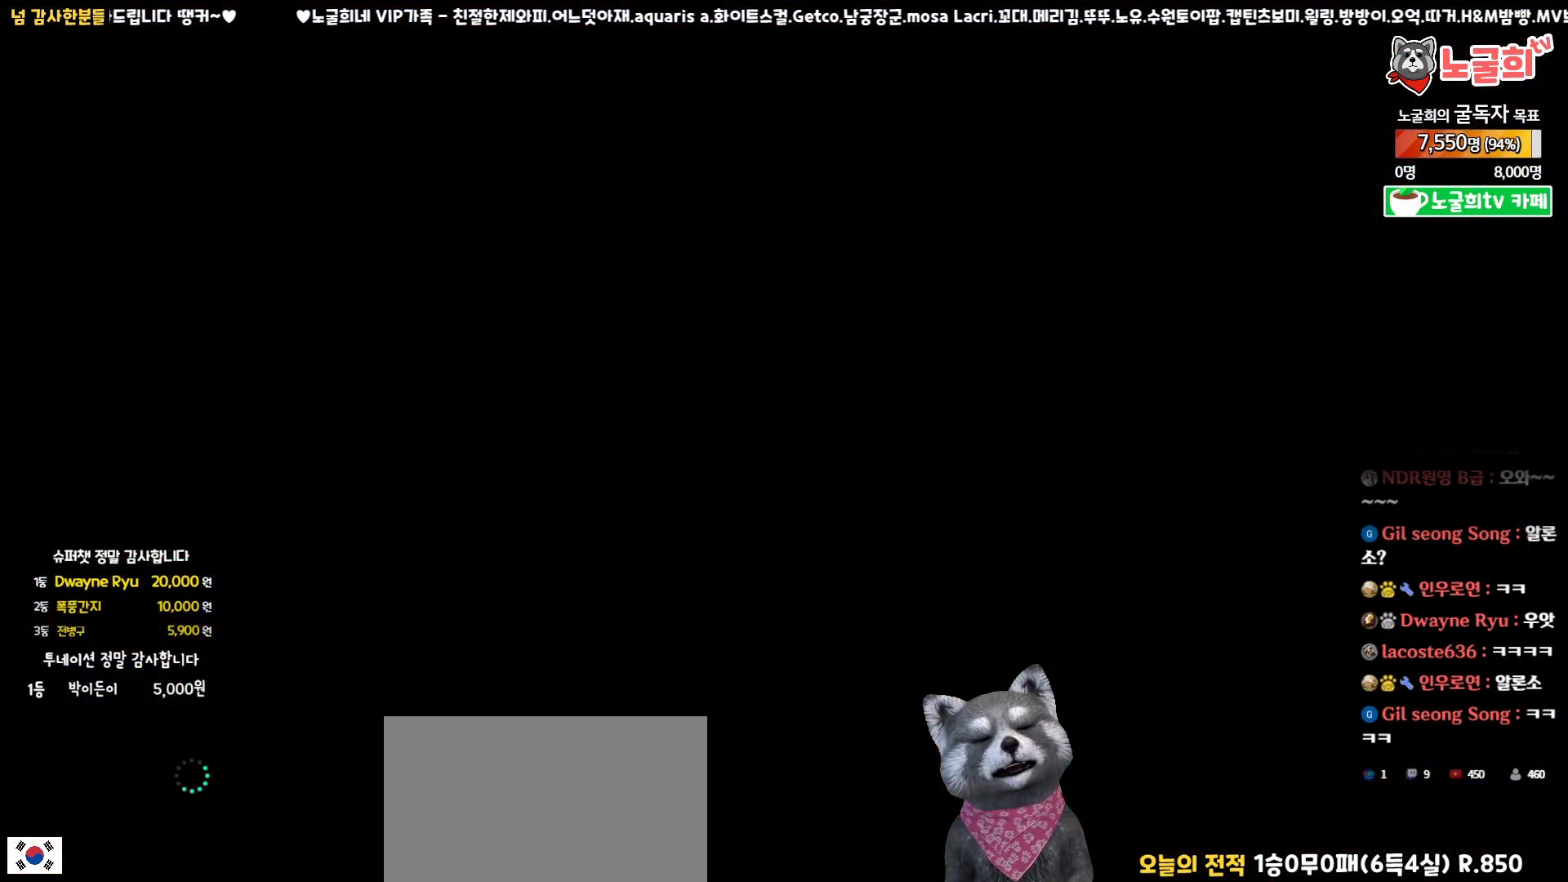
{"buttons": [], "left_stick": "center", "right_stick": "center", "events": []}
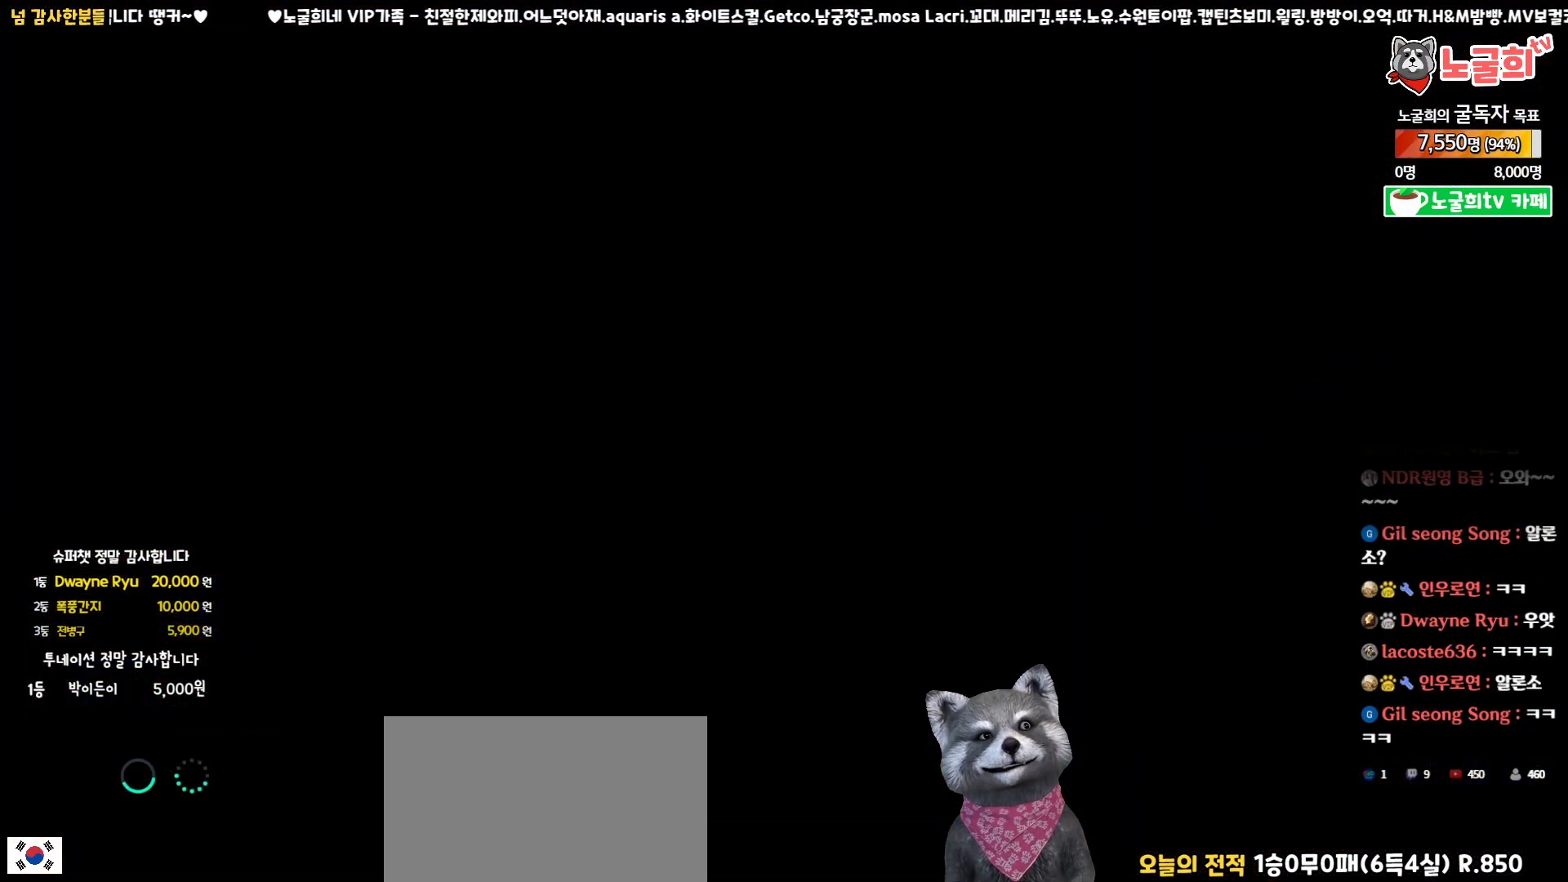
{"buttons": [], "left_stick": "center", "right_stick": "center", "events": []}
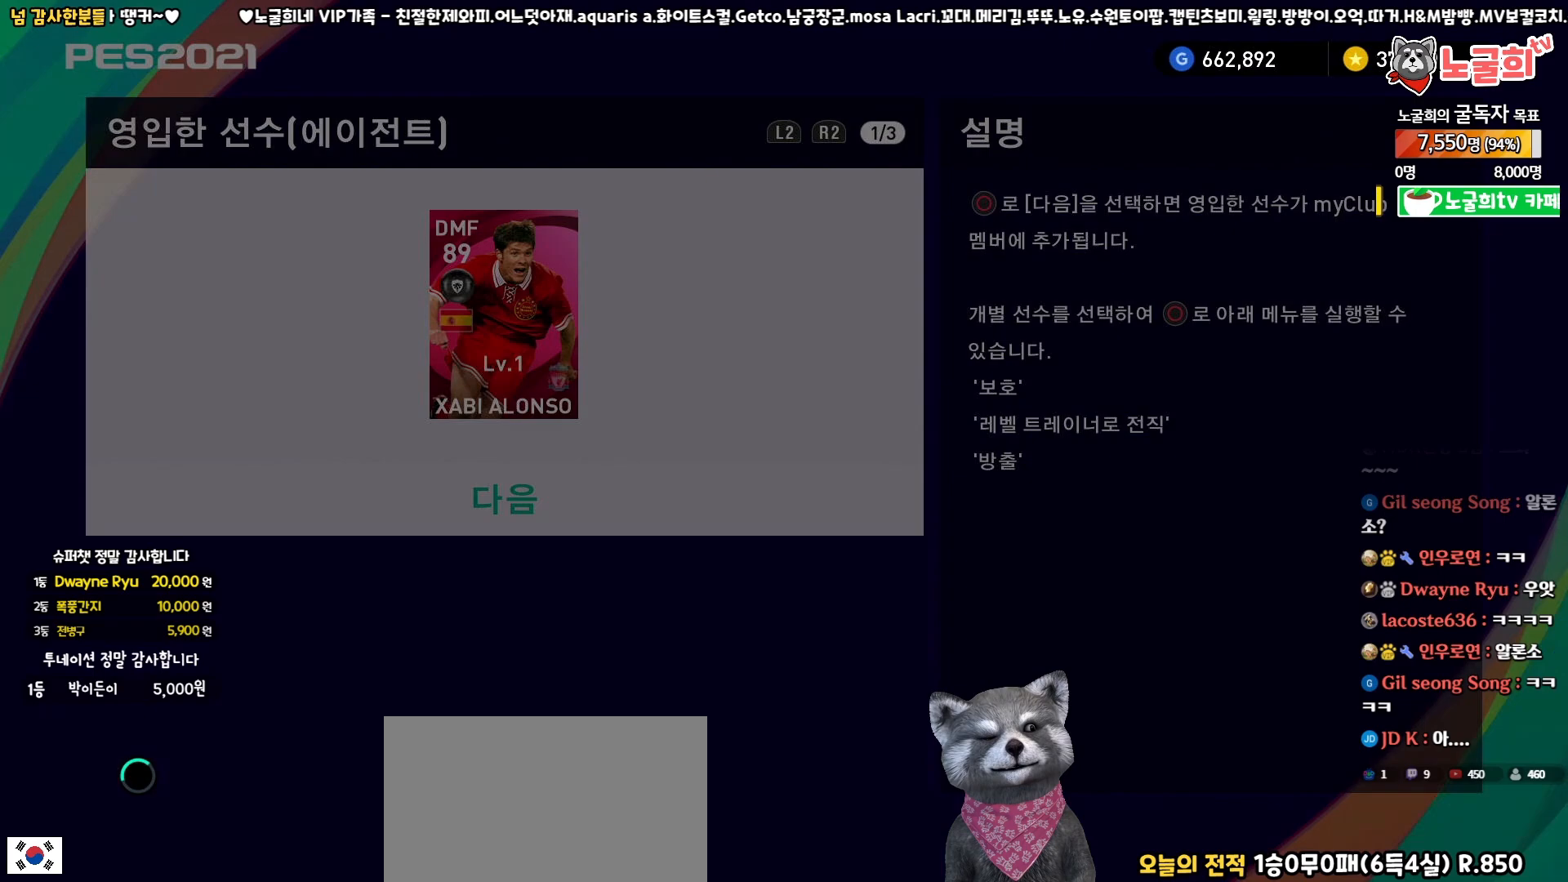
{"buttons": [], "left_stick": "center", "right_stick": "center", "events": []}
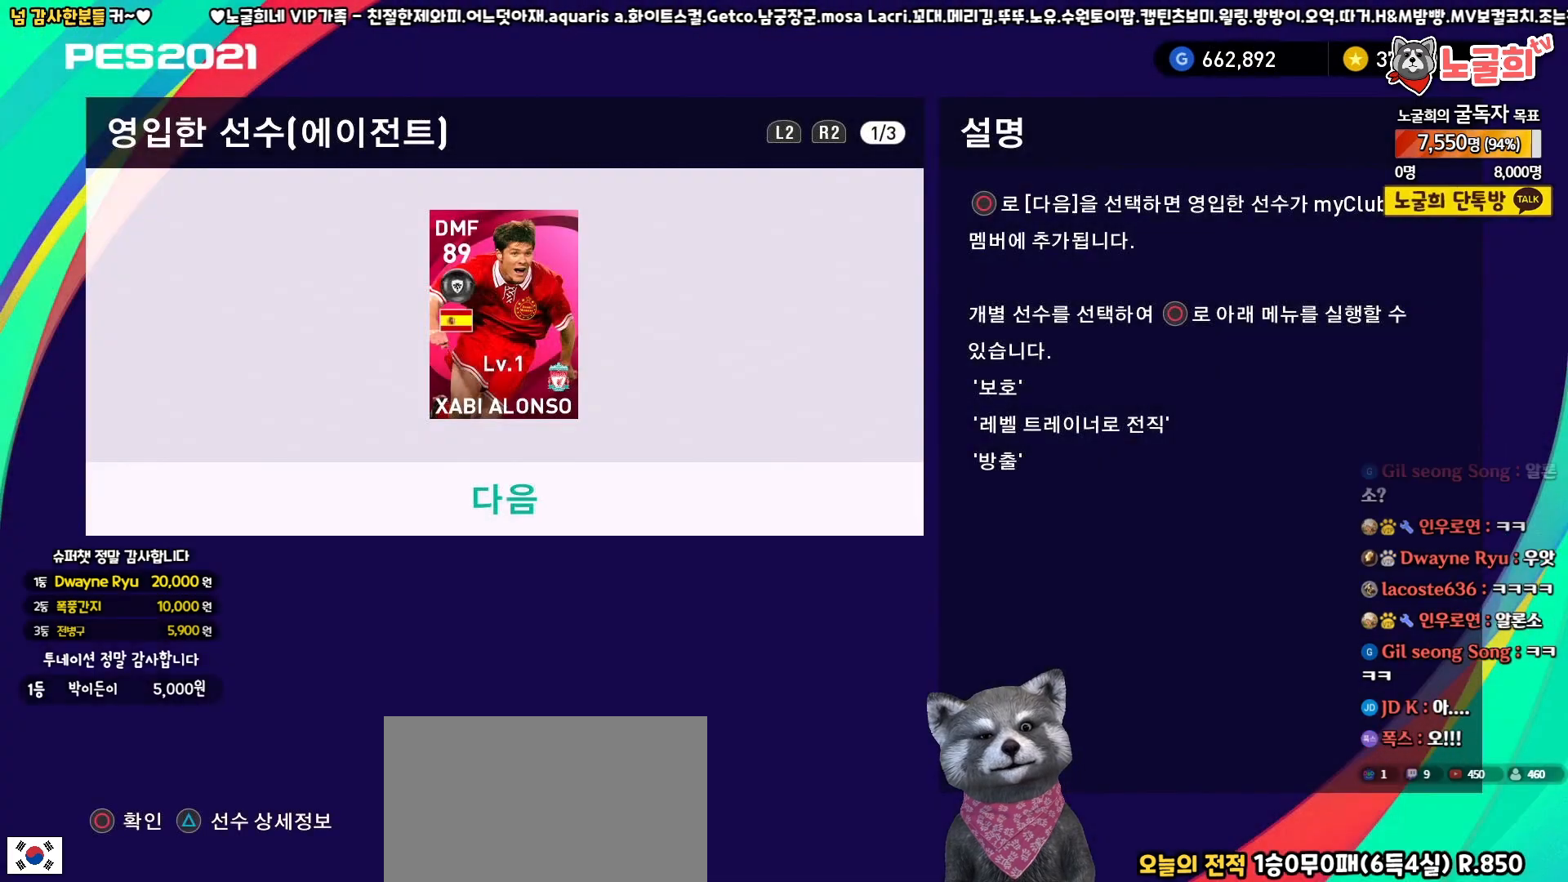
{"buttons": [], "left_stick": "center", "right_stick": "center", "events": [[350, "DPAD_UP", "down"], [483, "DPAD_UP", "up"]]}
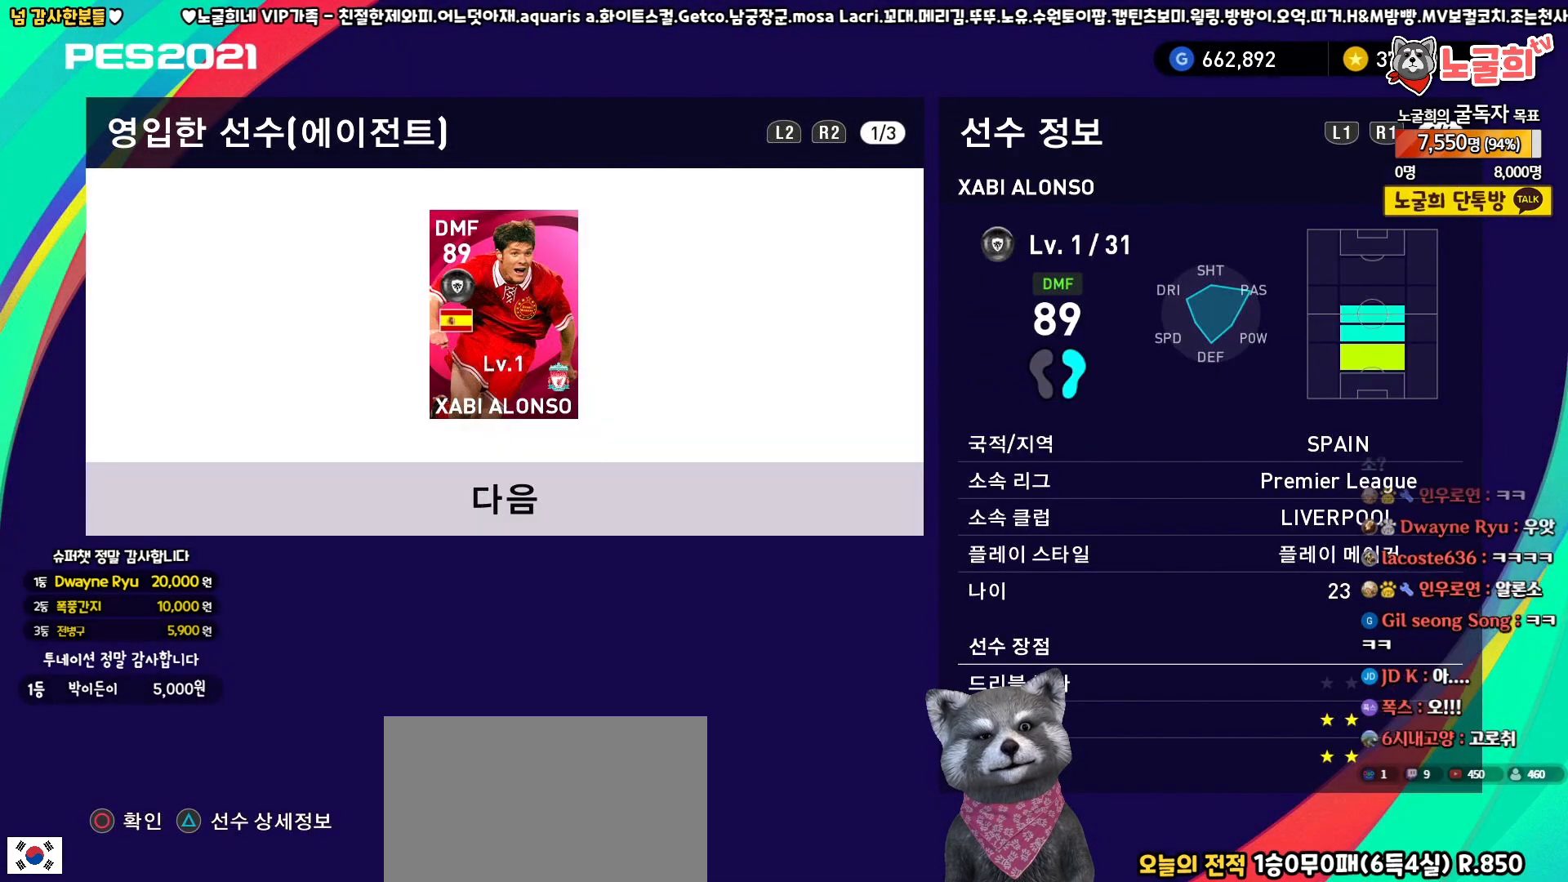
{"buttons": ["R1"], "left_stick": "center", "right_stick": "center", "events": [[350, "R1", "down"]]}
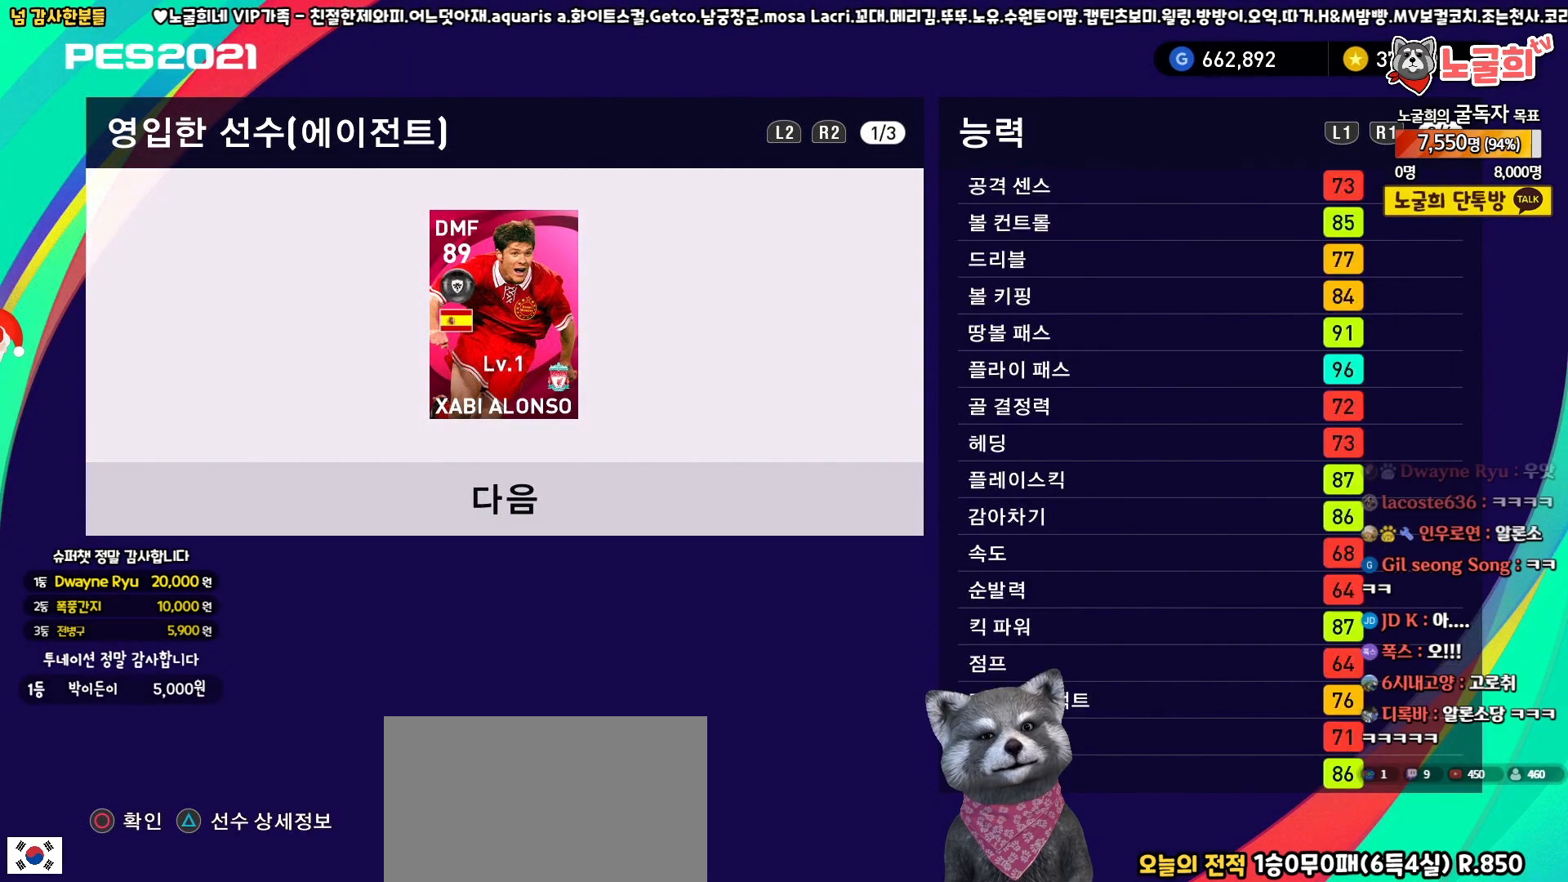
{"buttons": [], "left_stick": "center", "right_stick": "center", "events": [[17, "R1", "up"], [183, "R1", "down"], [317, "R1", "up"]]}
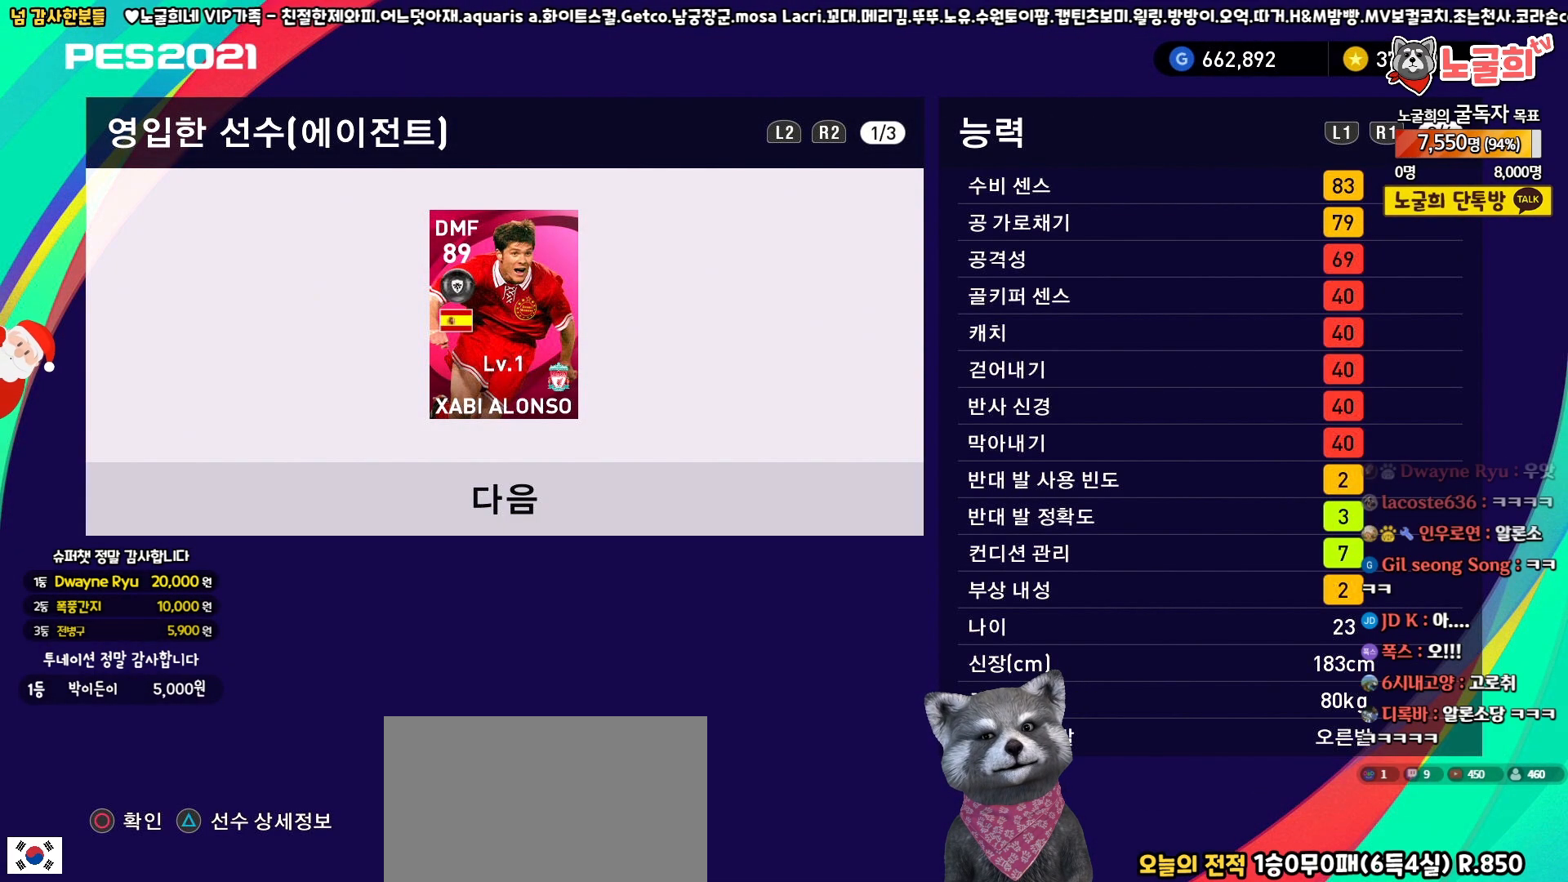
{"buttons": ["CIRCLE"], "left_stick": "center", "right_stick": "center", "events": [[117, "CIRCLE", "down"], [183, "CIRCLE", "up"], [417, "CIRCLE", "down"]]}
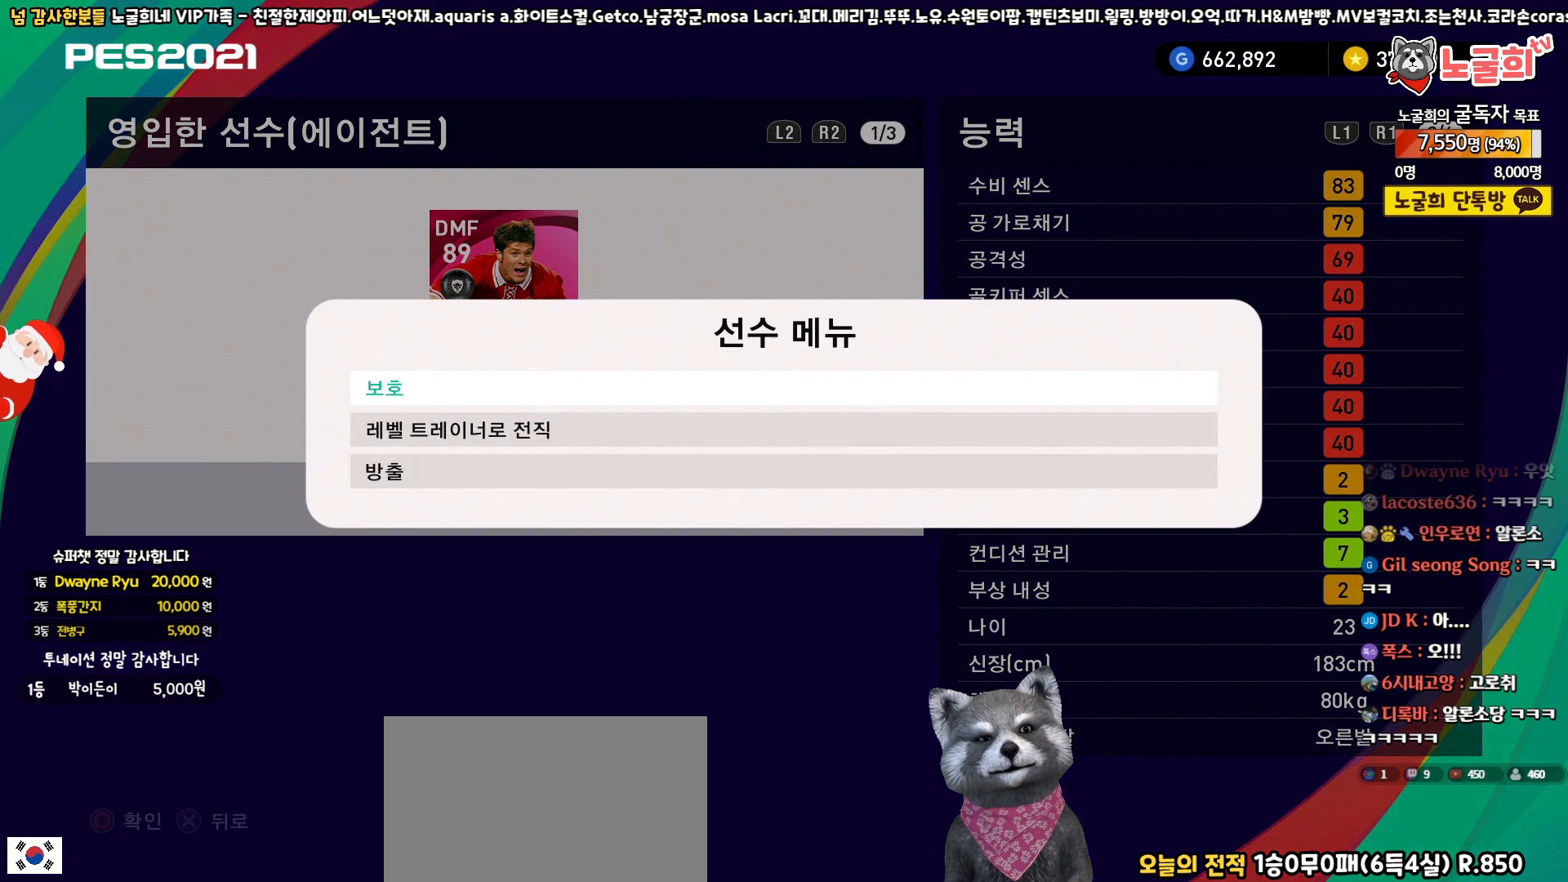
{"buttons": [], "left_stick": "center", "right_stick": "center", "events": [[17, "CIRCLE", "up"]]}
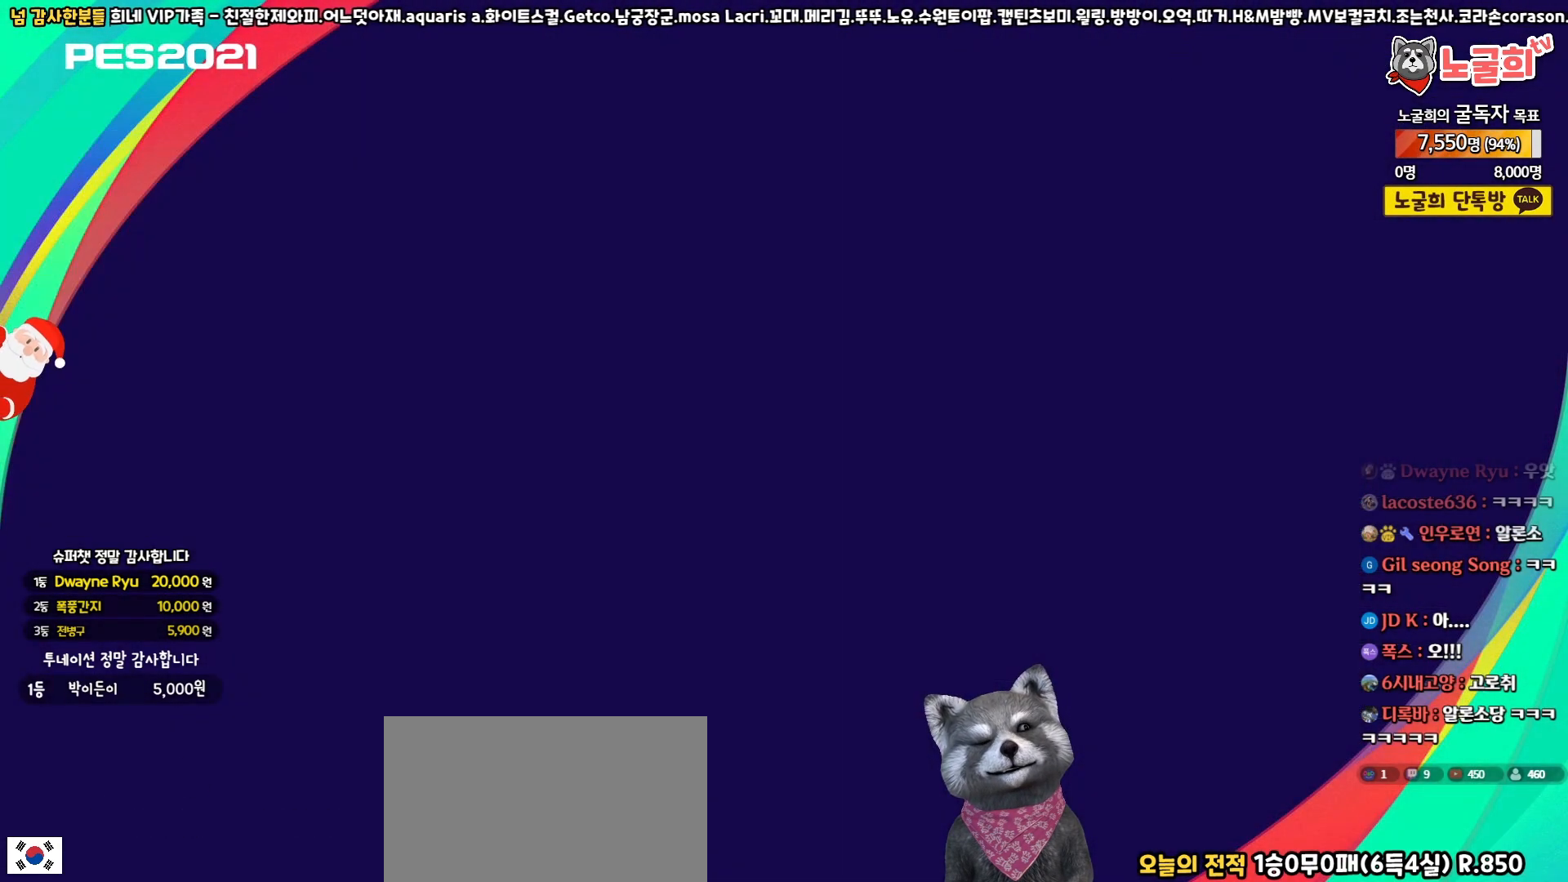
{"buttons": [], "left_stick": "center", "right_stick": "center", "events": []}